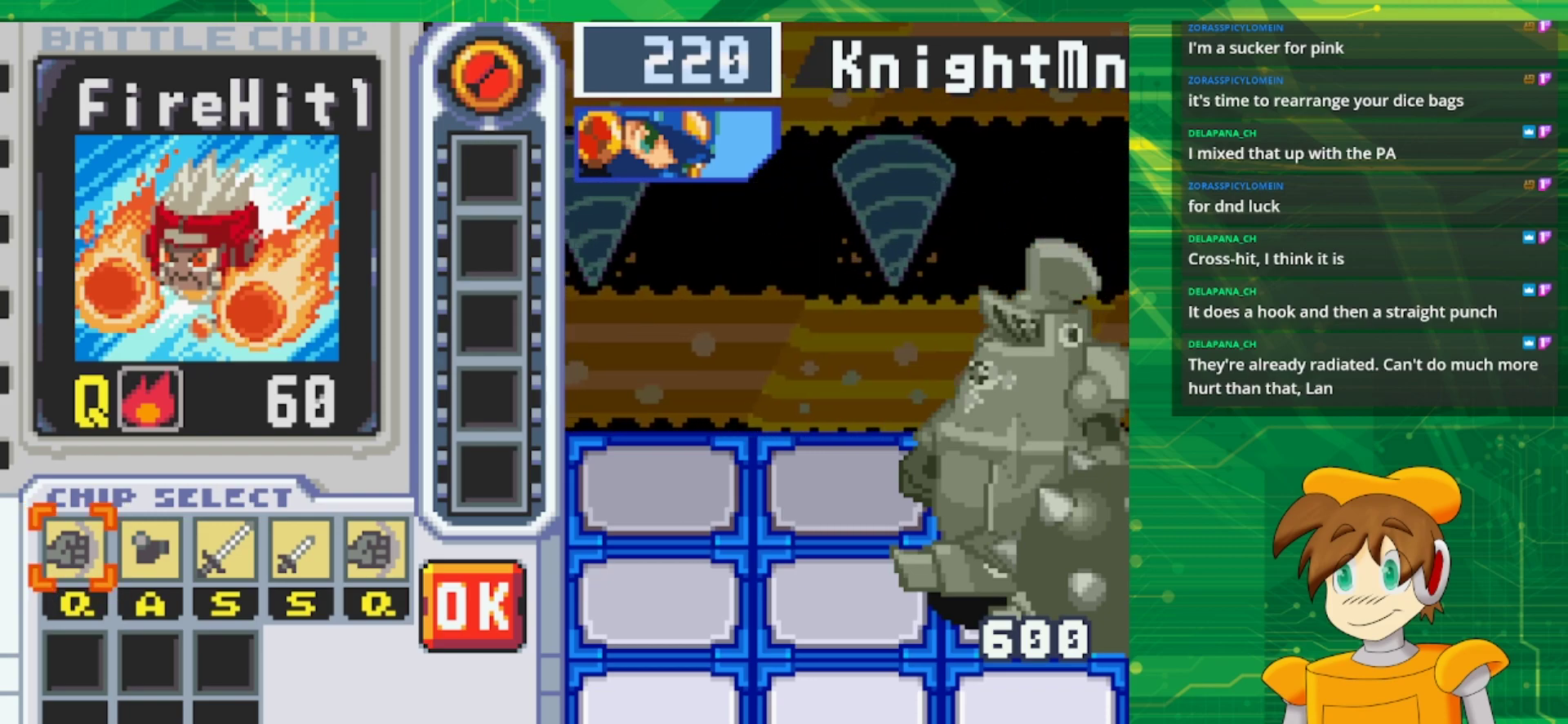
Gameplay with a controller (Nintendo layout); each line is a JSON object with the inputs held at the frame after it. "events" lists button and stick changes between this image and that frame as [ms after this image, input, new state], when the widget could be followed in between. Not read: L1 L3 R3.
{"buttons": [], "events": [[100, "A", "down"], [217, "A", "up"]]}
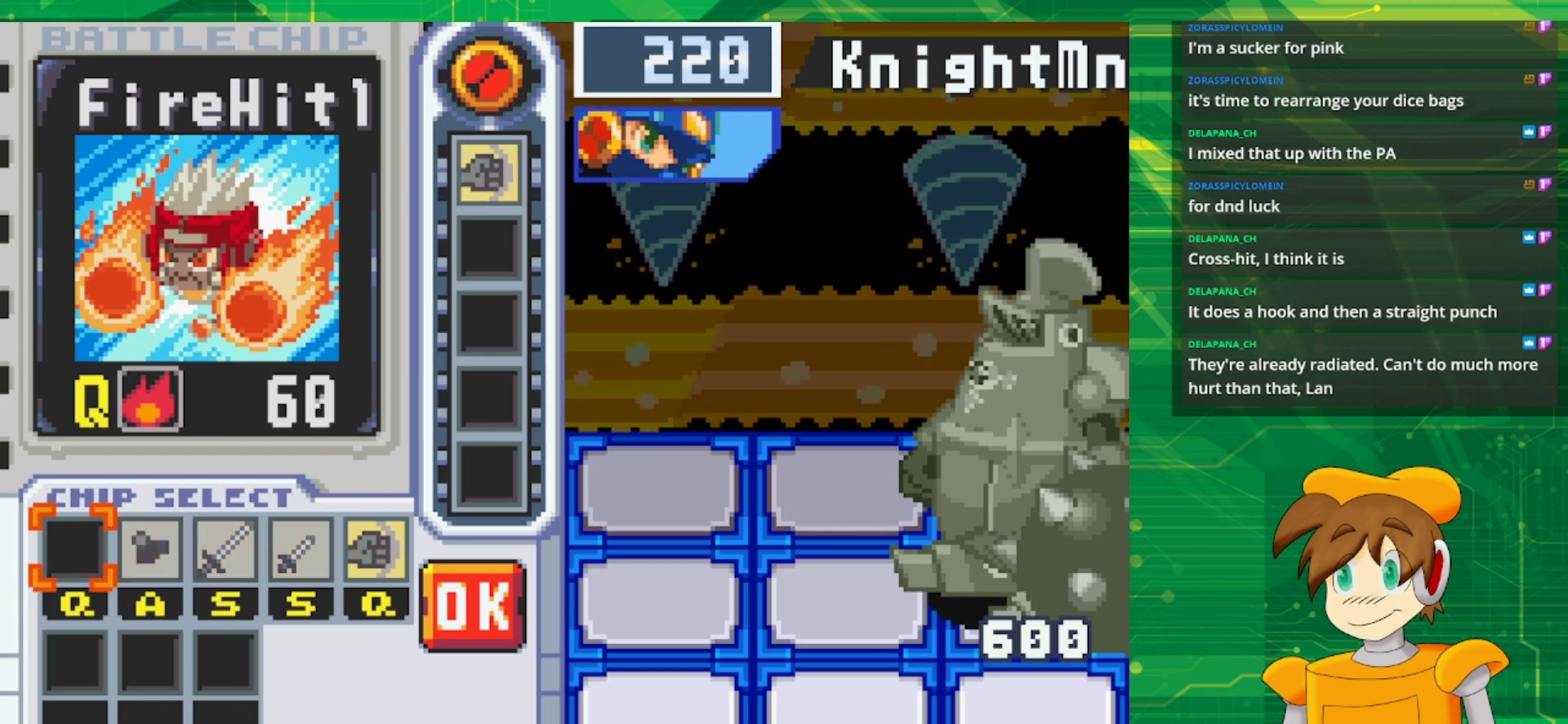
{"buttons": ["DPAD_RIGHT"], "events": [[67, "DPAD_RIGHT", "down"], [183, "DPAD_RIGHT", "up"], [233, "DPAD_RIGHT", "down"], [383, "DPAD_RIGHT", "up"], [483, "DPAD_RIGHT", "down"]]}
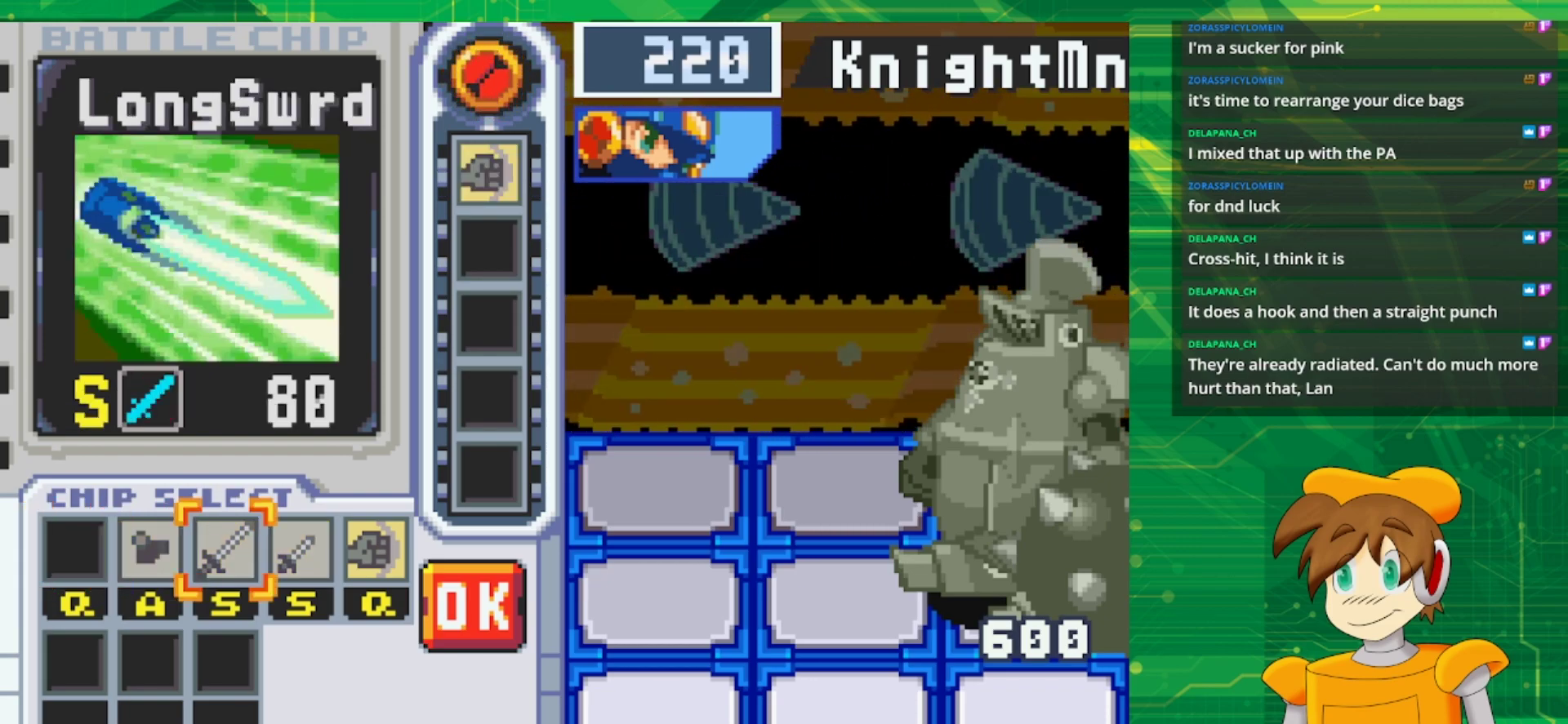
{"buttons": [], "events": [[300, "A", "down"], [300, "DPAD_RIGHT", "up"], [433, "A", "up"]]}
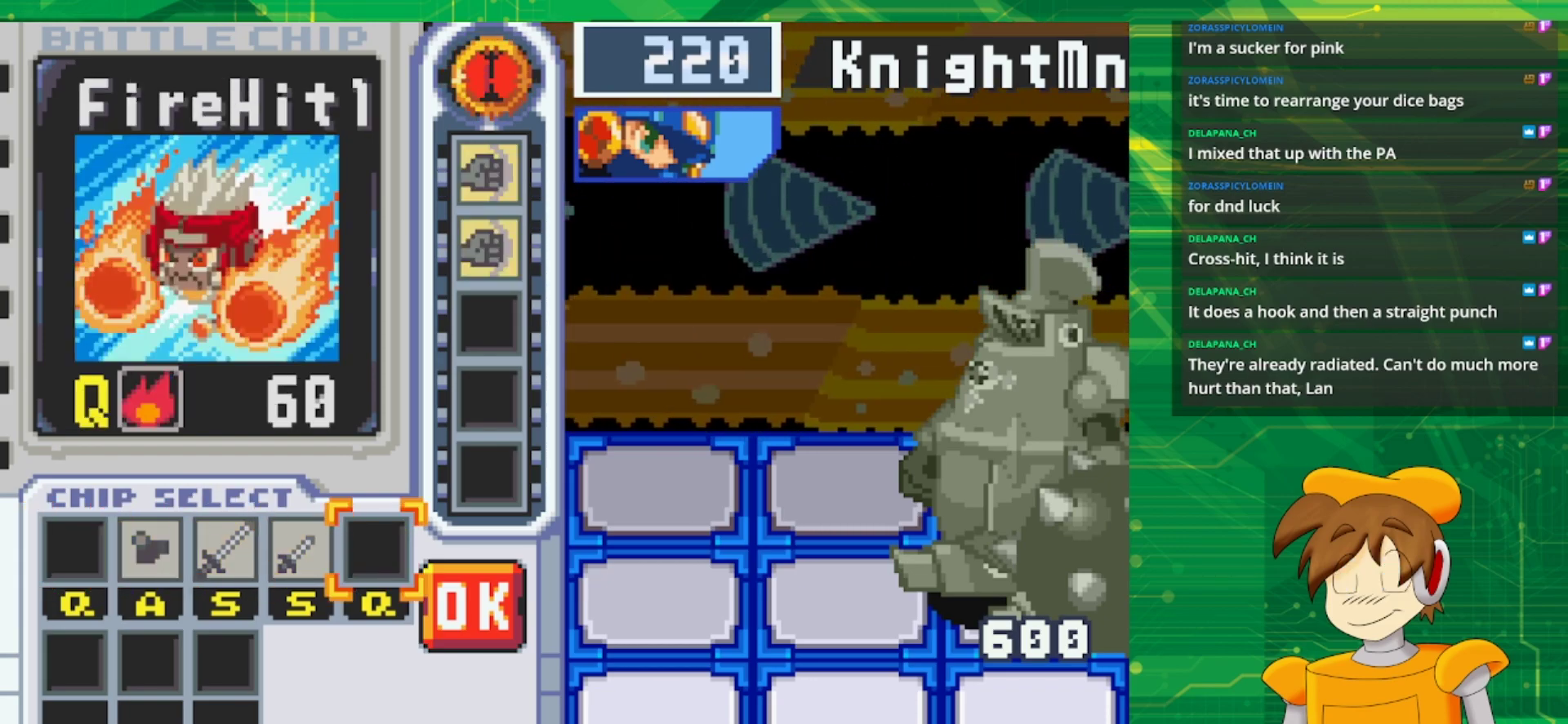
{"buttons": ["DPAD_RIGHT"], "events": [[450, "DPAD_RIGHT", "down"]]}
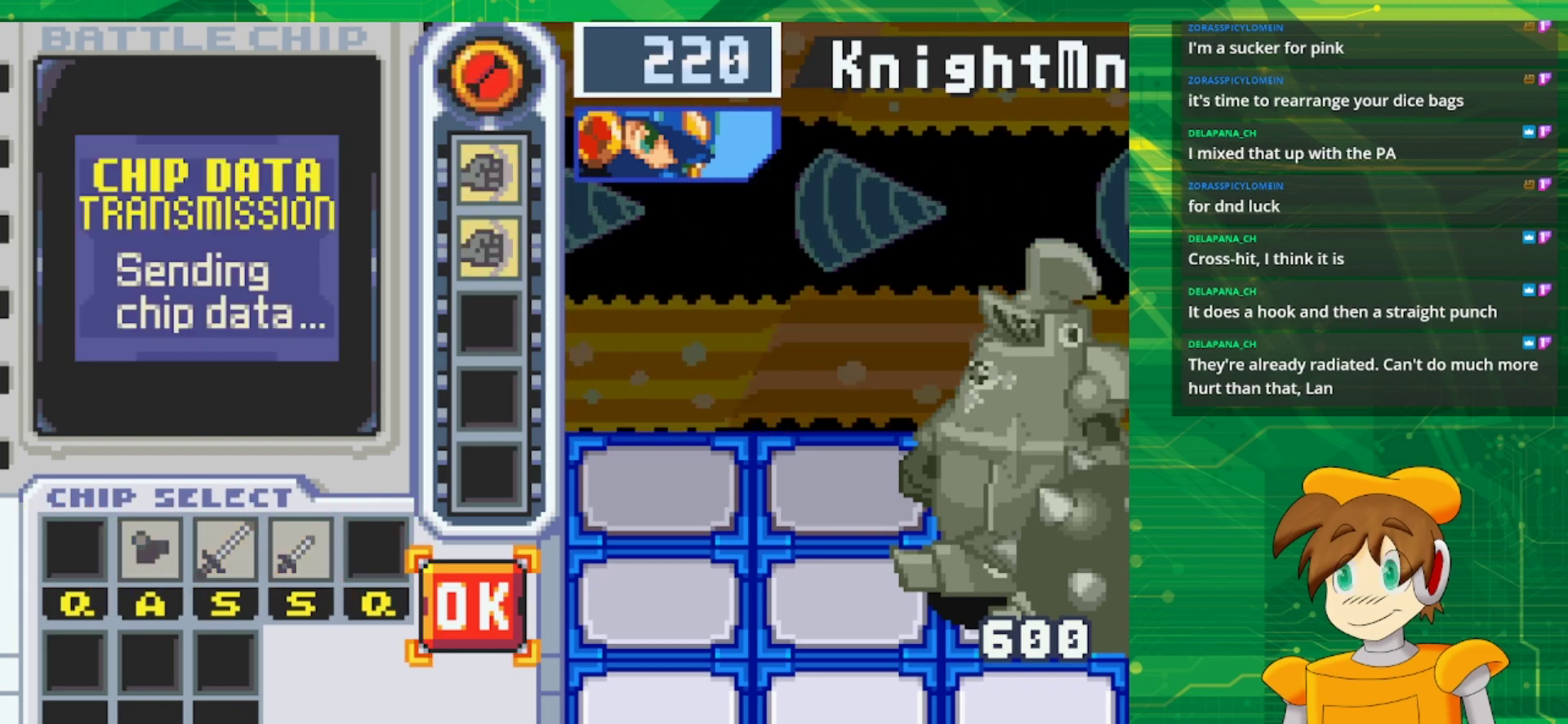
{"buttons": [], "events": [[50, "DPAD_RIGHT", "up"], [367, "A", "down"], [500, "A", "up"]]}
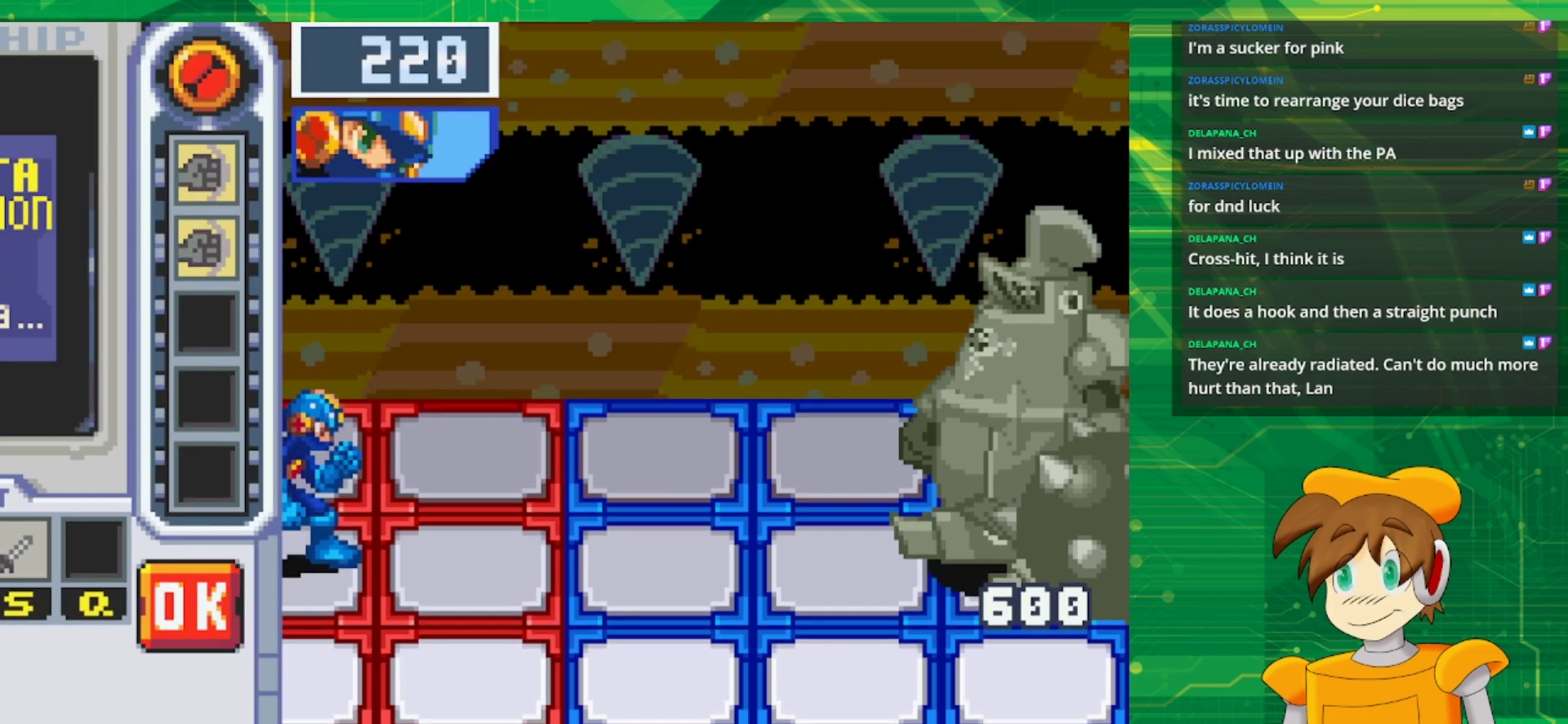
{"buttons": [], "events": []}
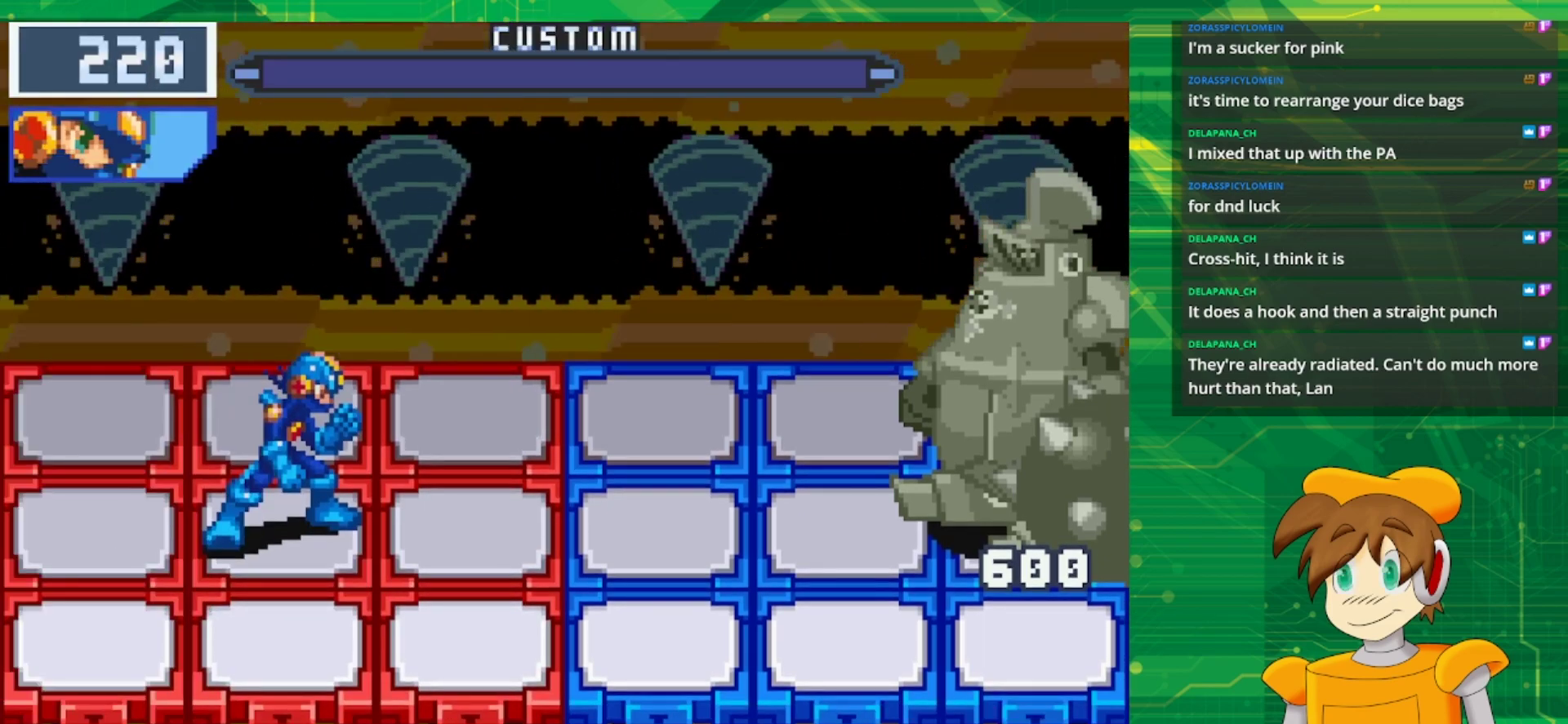
{"buttons": [], "events": []}
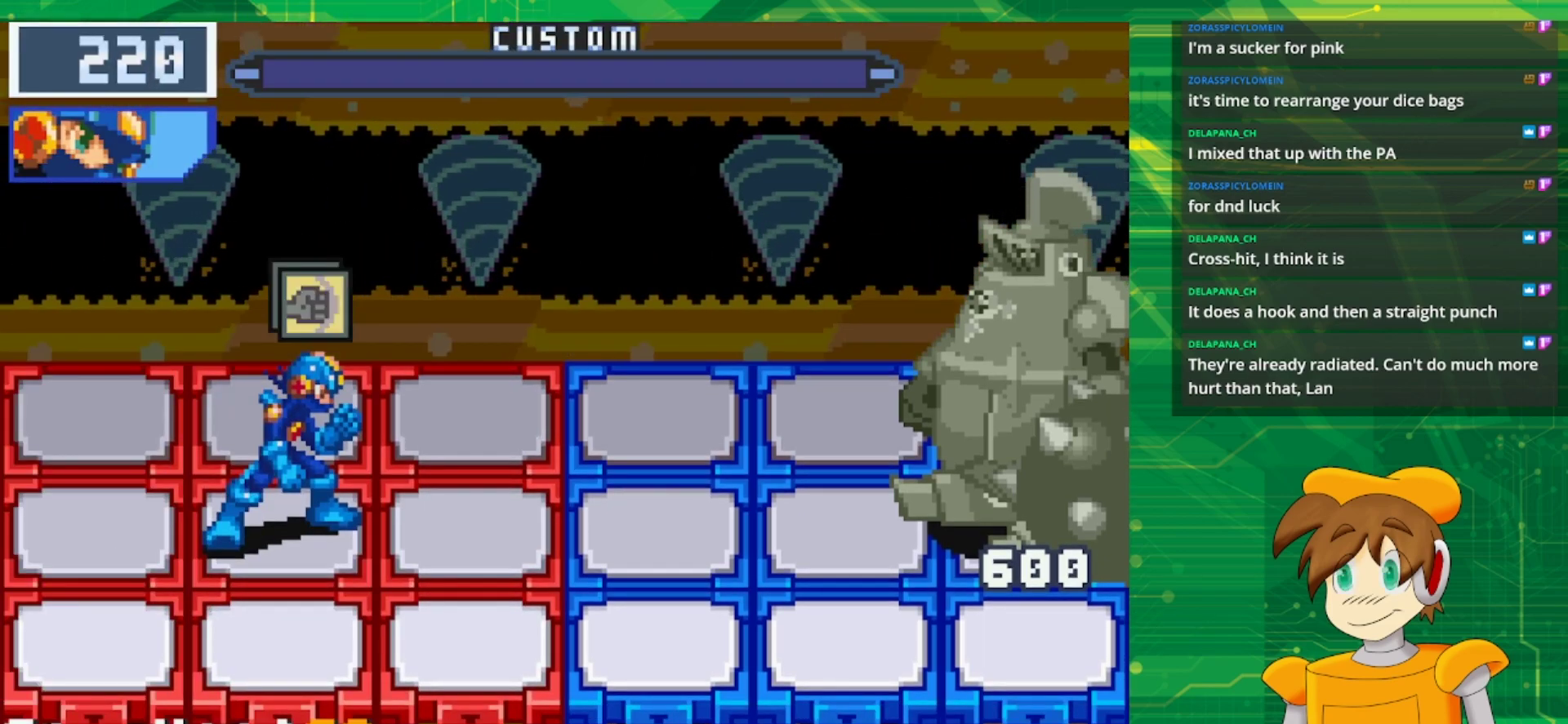
{"buttons": [], "events": []}
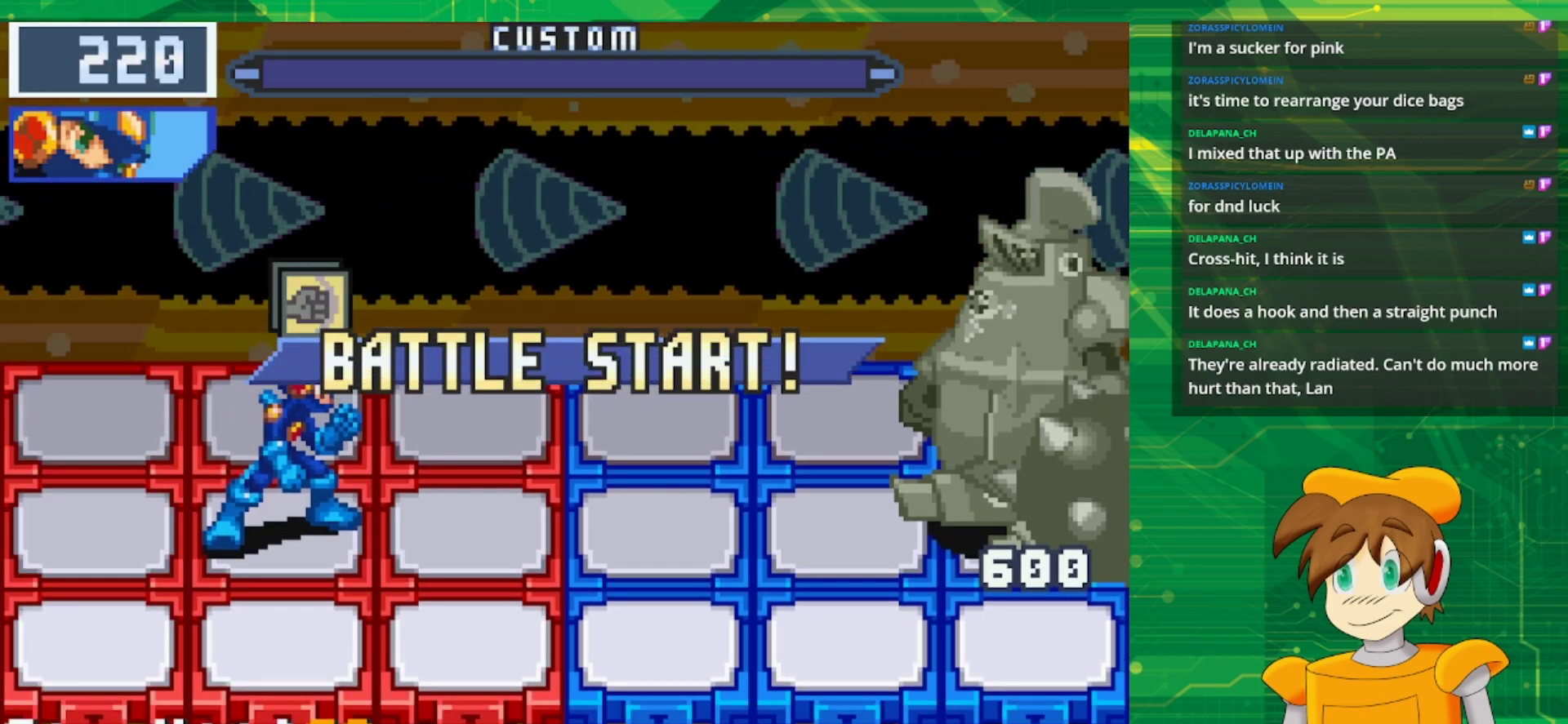
{"buttons": [], "events": []}
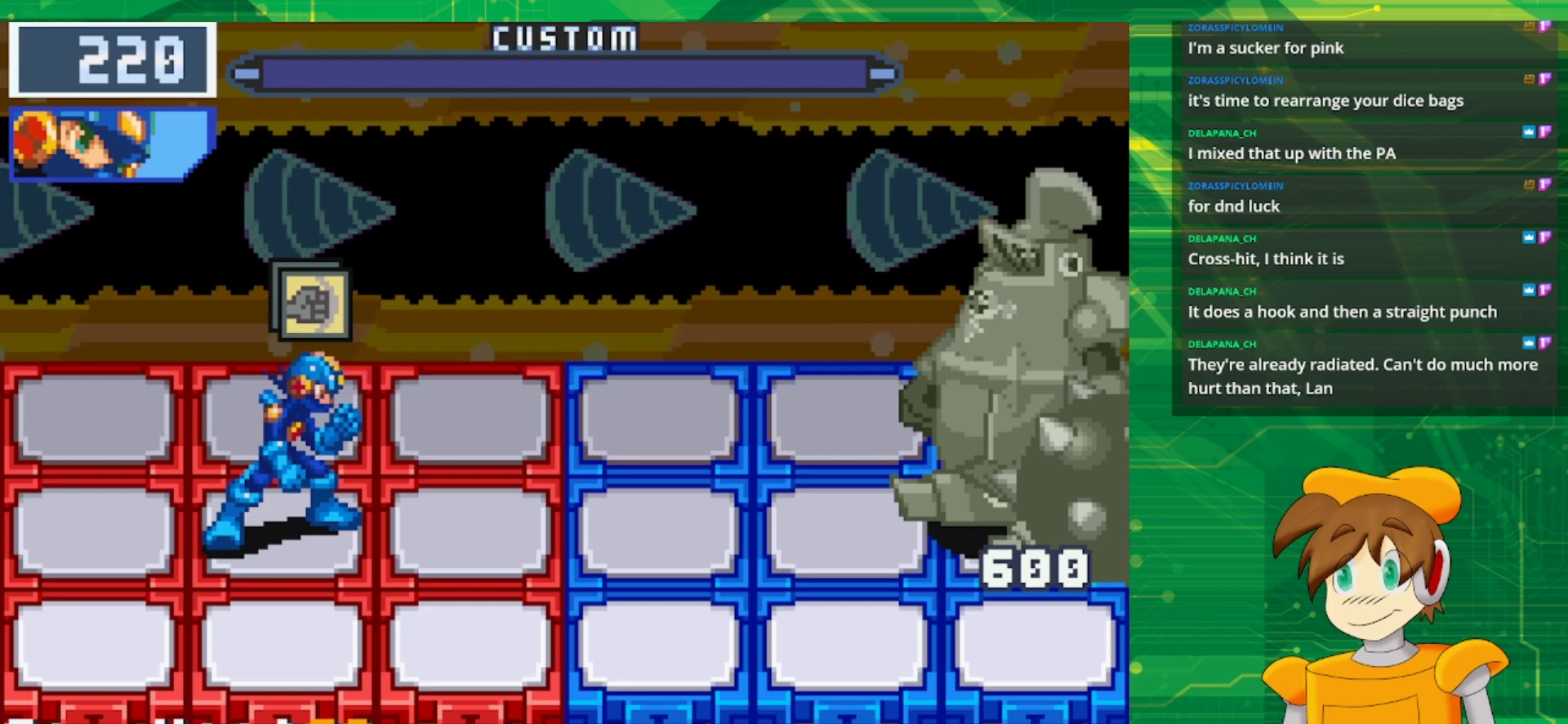
{"buttons": [], "events": [[250, "DPAD_UP", "down"], [417, "DPAD_UP", "up"]]}
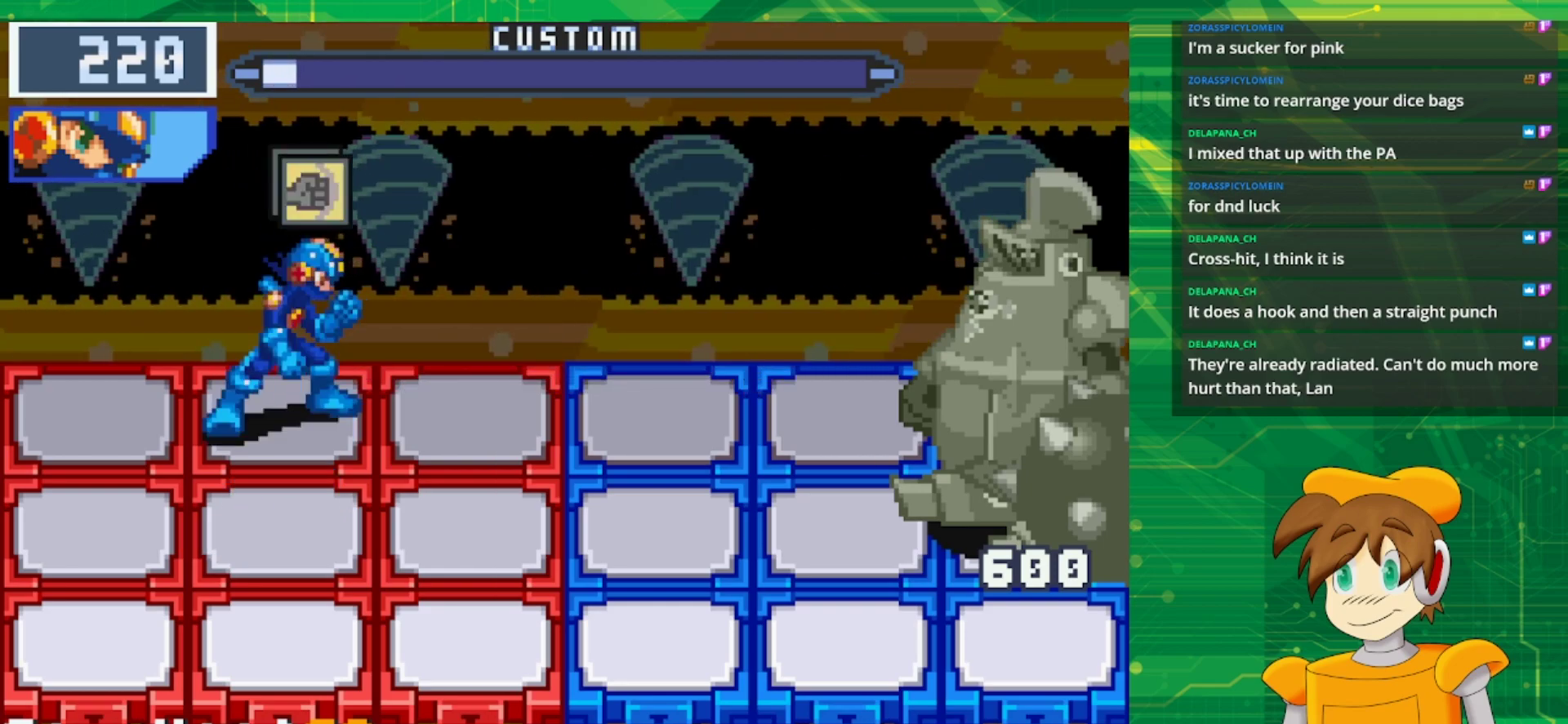
{"buttons": ["DPAD_RIGHT"], "events": [[450, "DPAD_RIGHT", "down"]]}
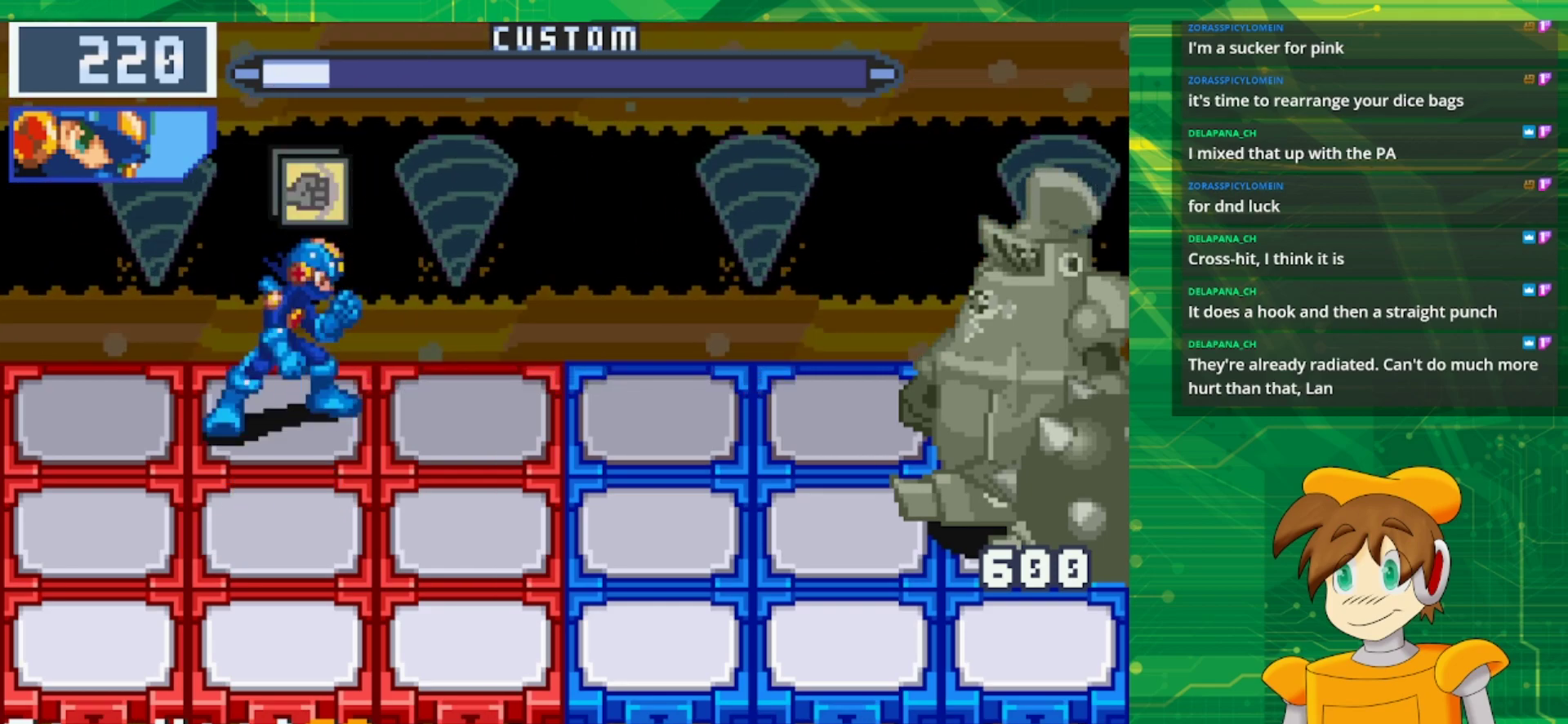
{"buttons": [], "events": [[67, "DPAD_RIGHT", "up"], [283, "DPAD_DOWN", "down"], [433, "DPAD_DOWN", "up"]]}
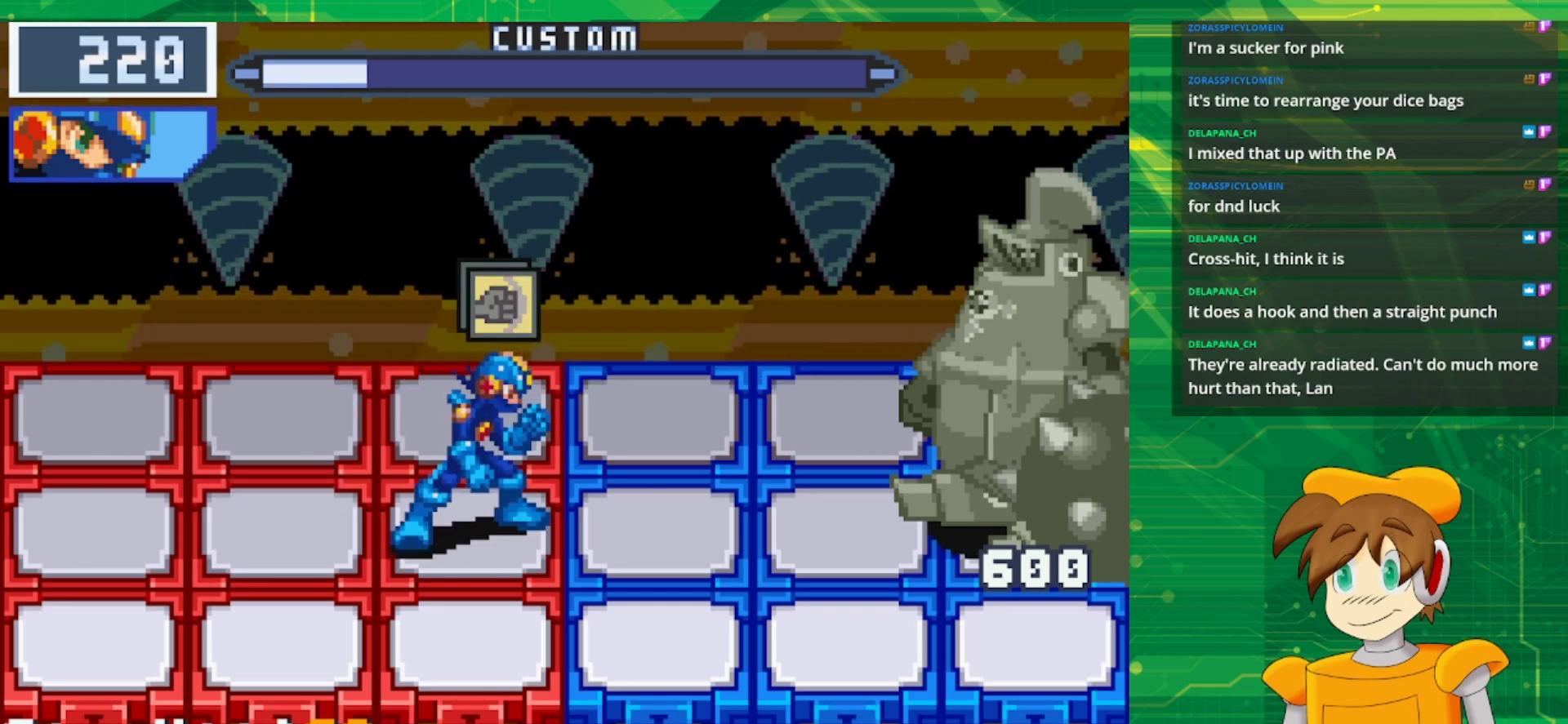
{"buttons": [], "events": []}
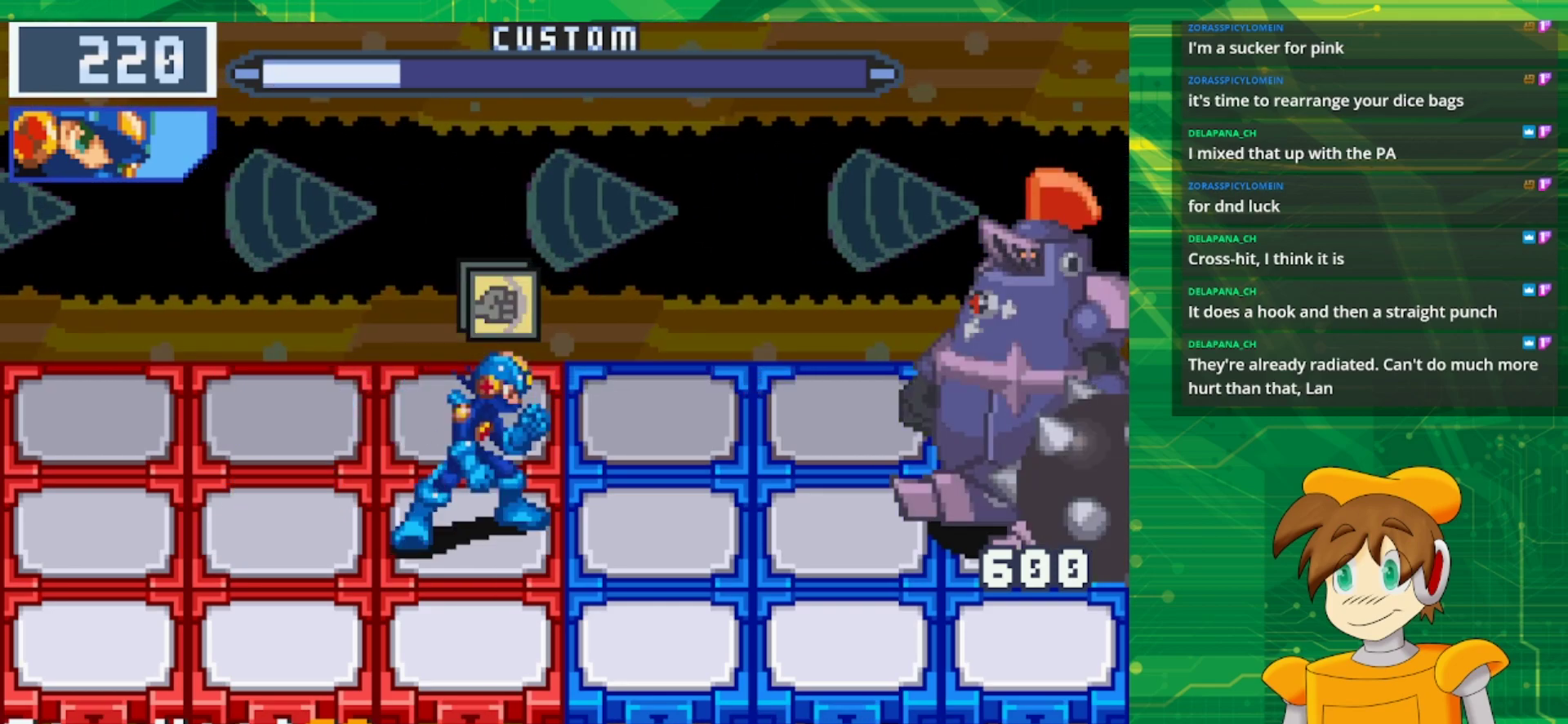
{"buttons": ["DPAD_DOWN"], "events": [[83, "DPAD_UP", "down"], [217, "DPAD_UP", "up"], [450, "DPAD_DOWN", "down"]]}
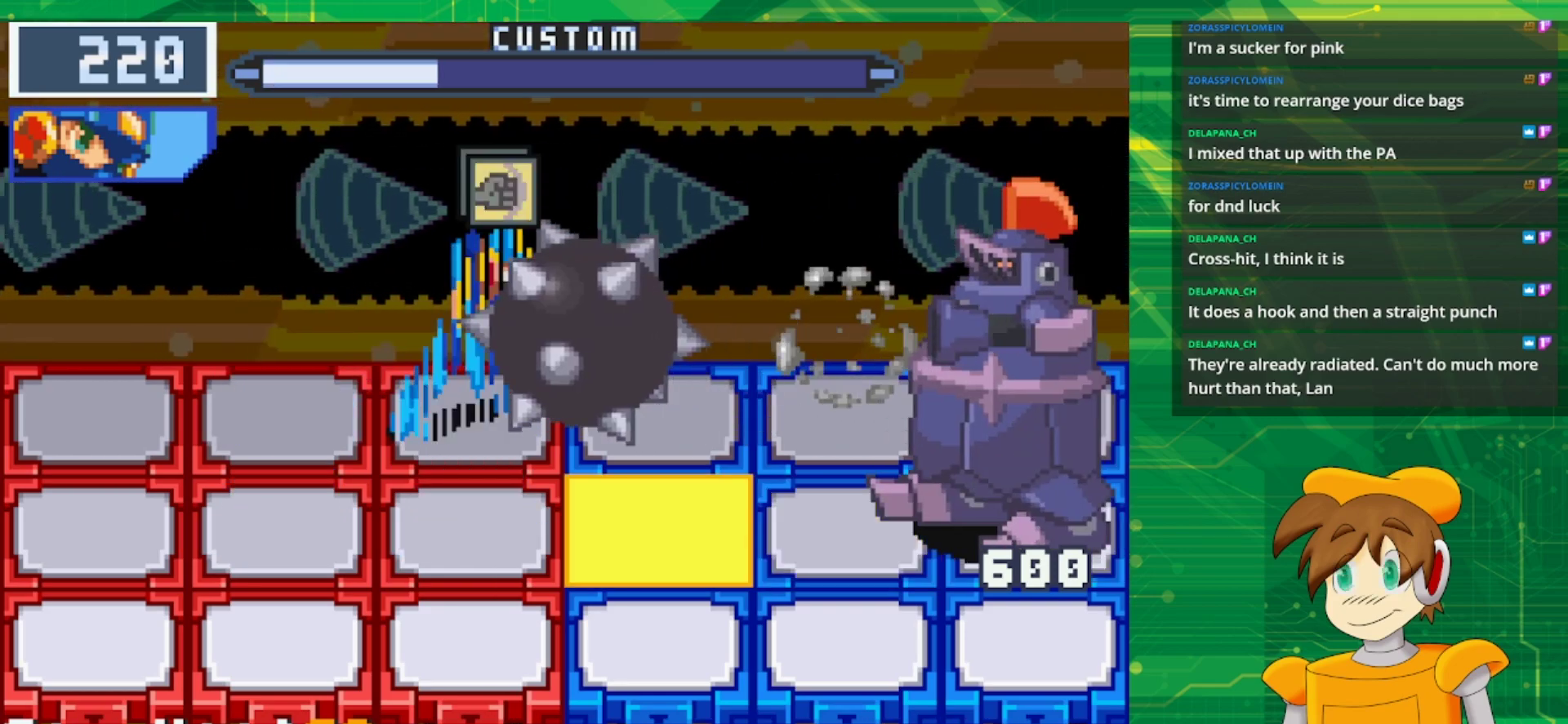
{"buttons": [], "events": [[67, "DPAD_DOWN", "up"]]}
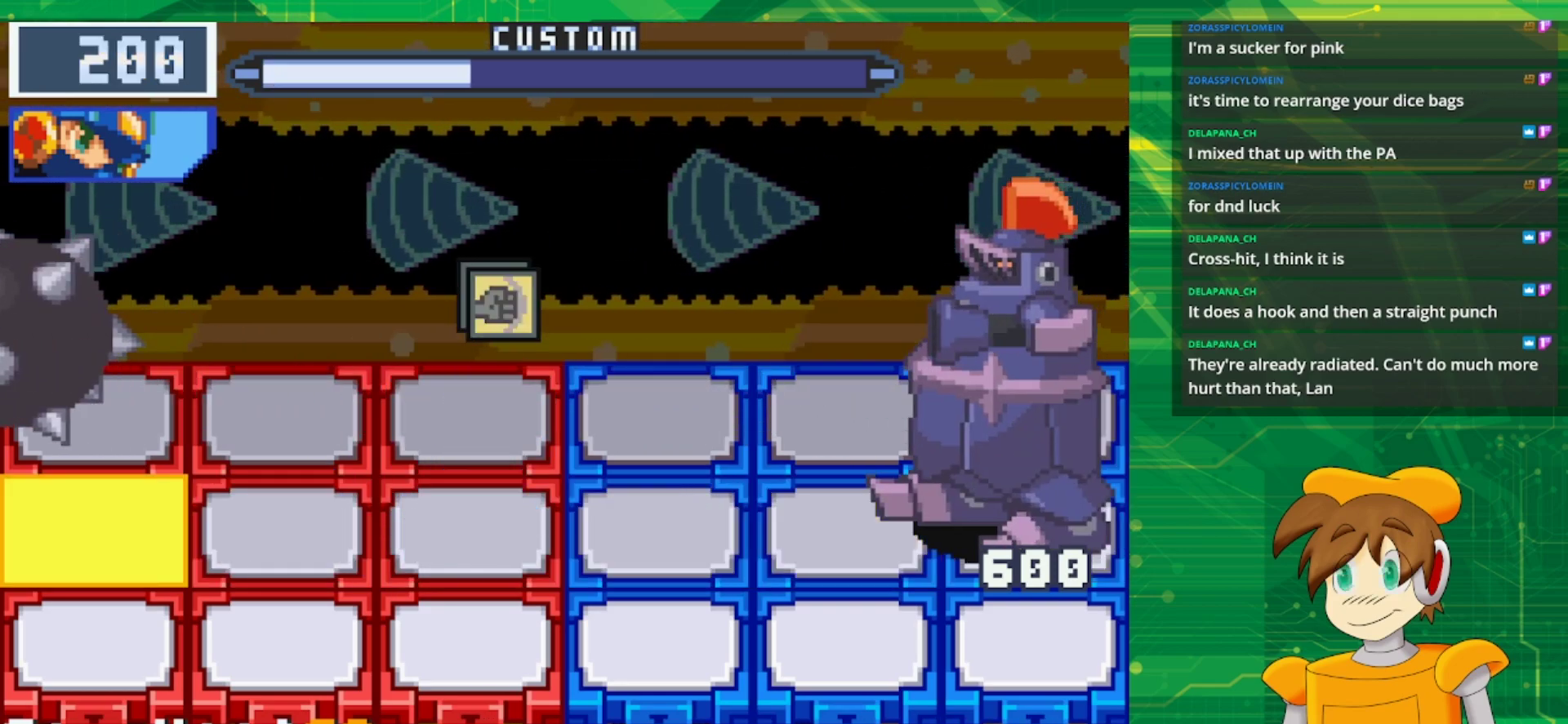
{"buttons": [], "events": [[67, "A", "down"], [233, "A", "up"]]}
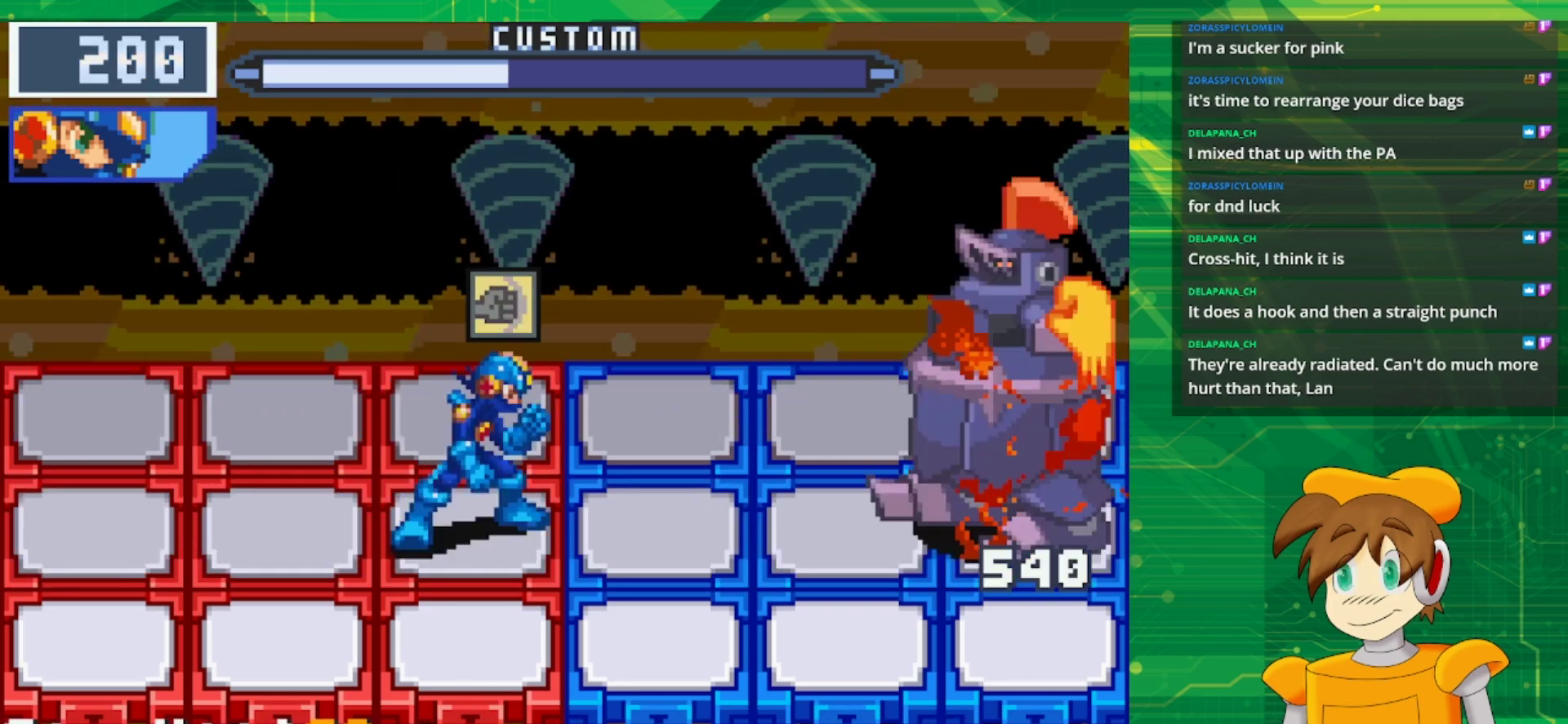
{"buttons": [], "events": [[200, "DPAD_LEFT", "down"], [333, "DPAD_LEFT", "up"]]}
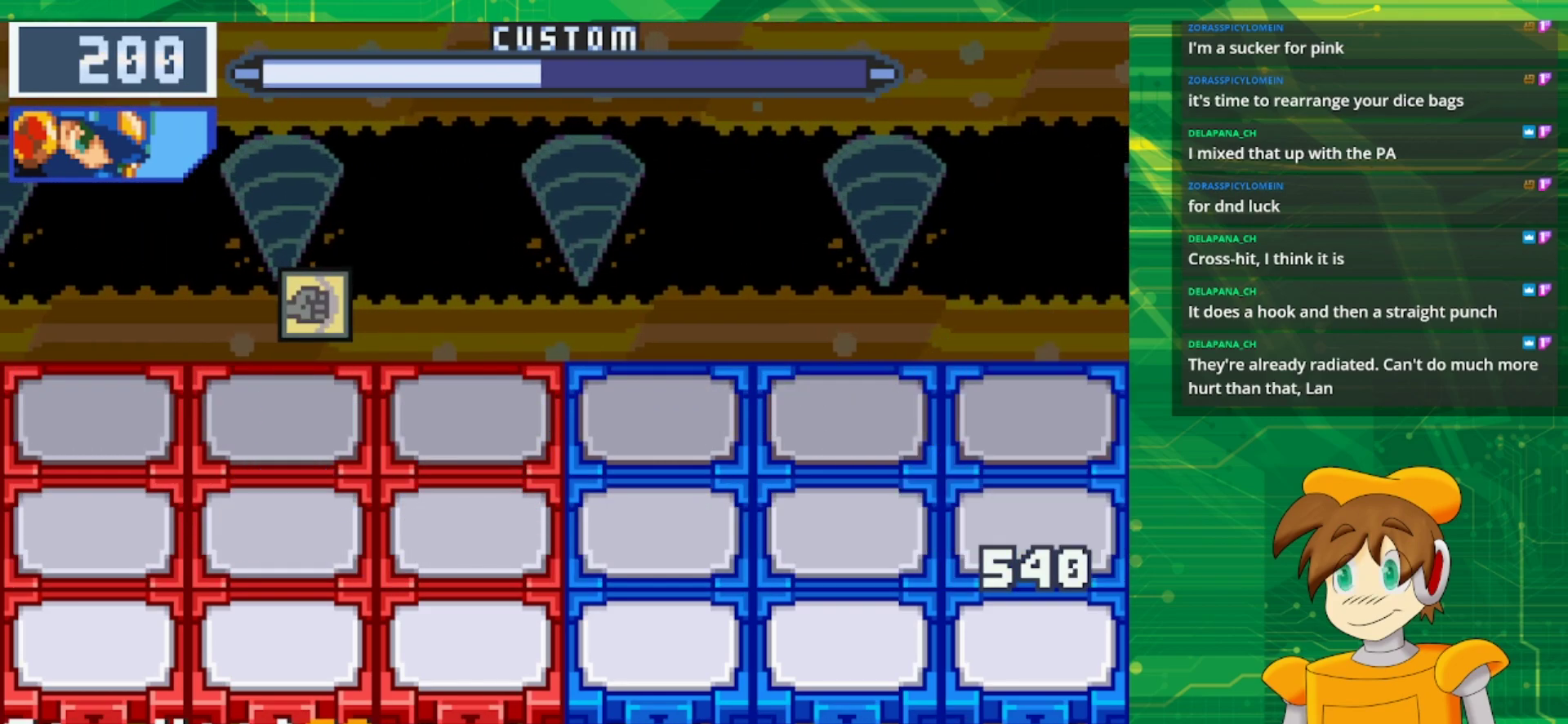
{"buttons": [], "events": [[283, "DPAD_LEFT", "down"], [383, "DPAD_LEFT", "up"]]}
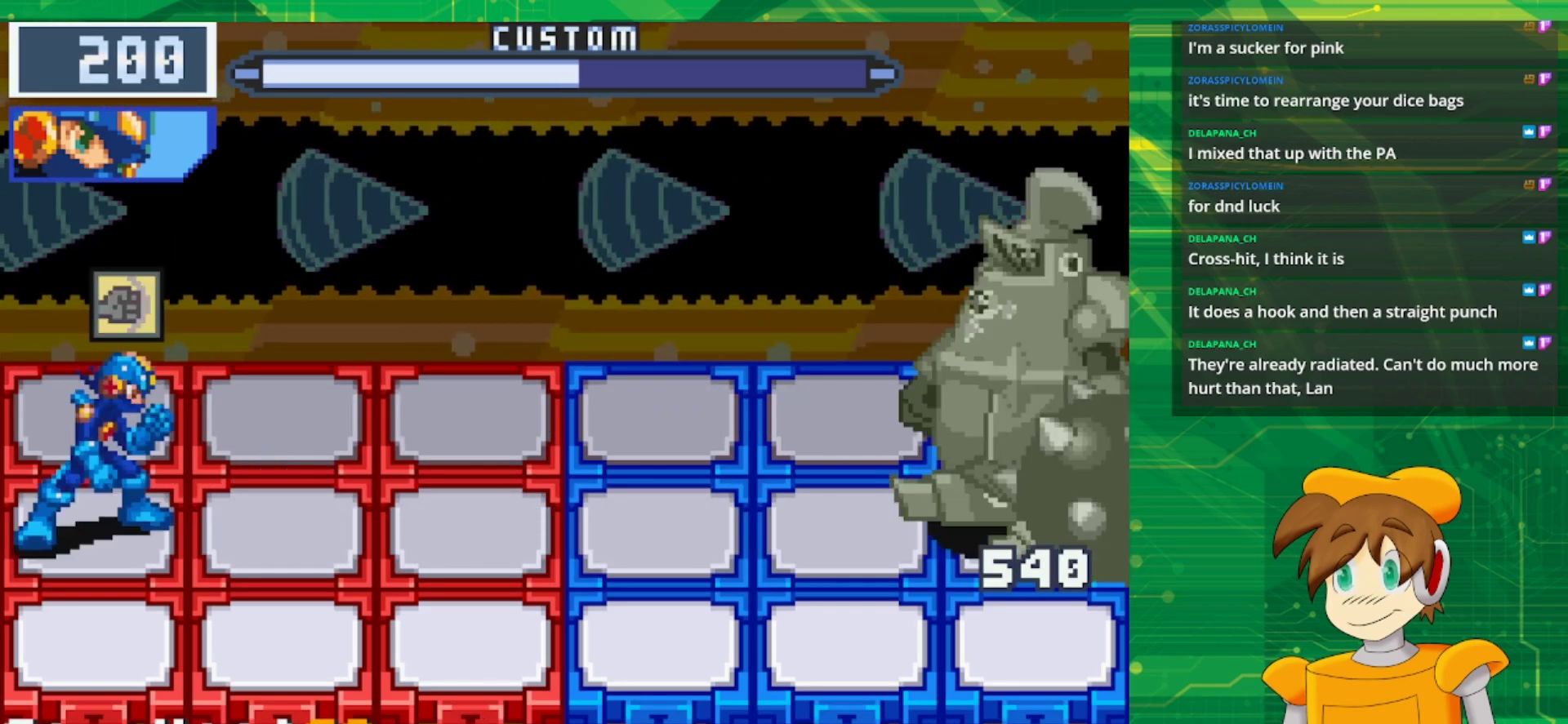
{"buttons": ["DPAD_UP"], "events": [[133, "DPAD_RIGHT", "down"], [267, "DPAD_RIGHT", "up"], [483, "DPAD_UP", "down"]]}
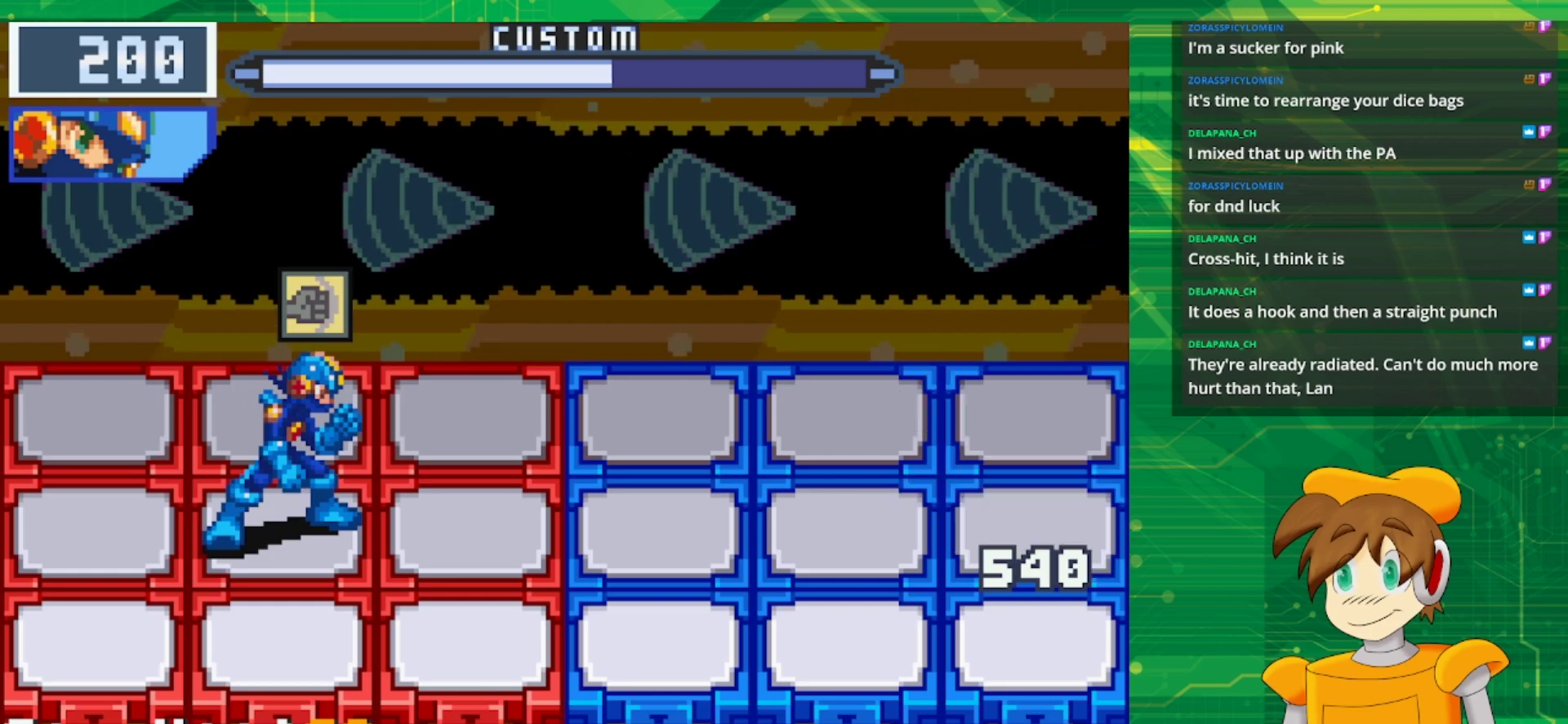
{"buttons": [], "events": [[67, "DPAD_UP", "up"]]}
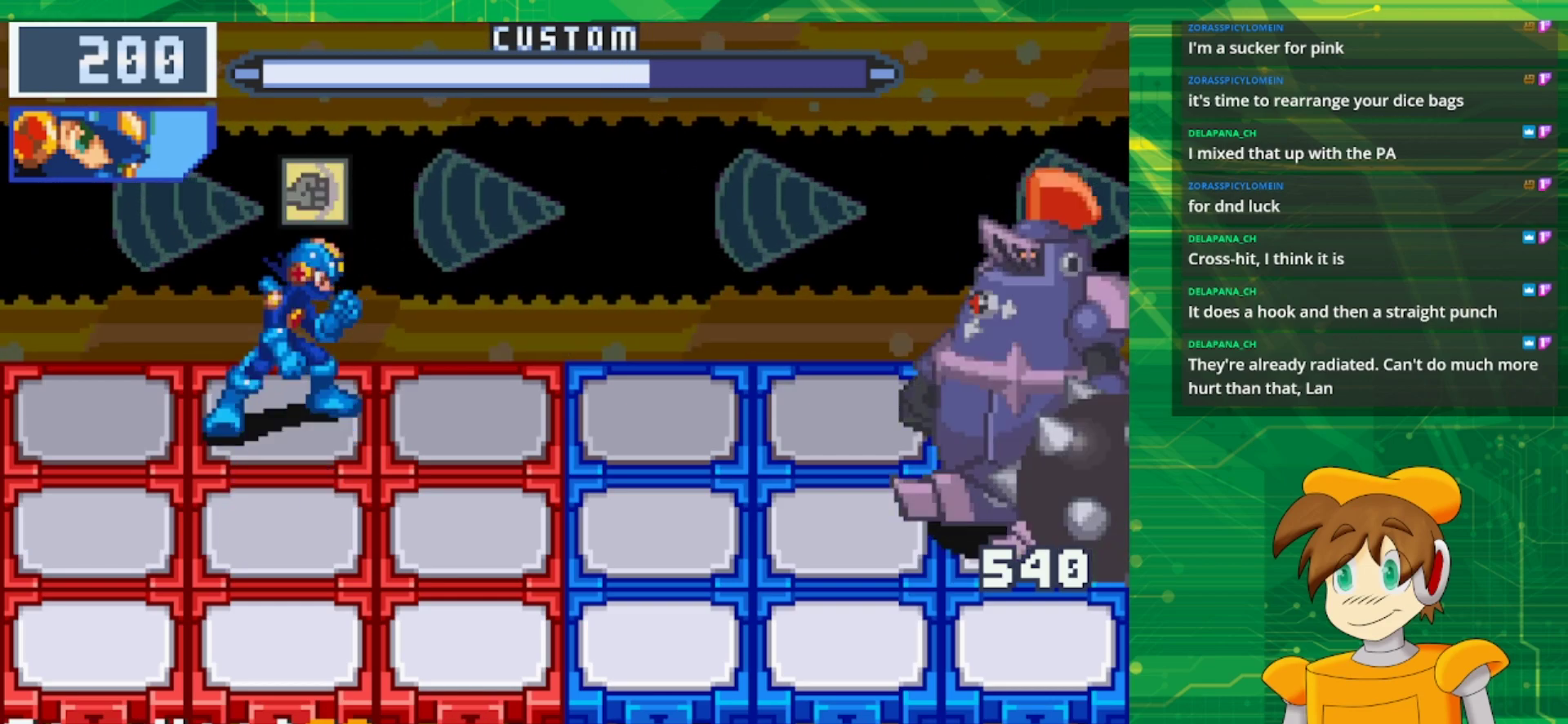
{"buttons": ["DPAD_UP"], "events": [[150, "DPAD_DOWN", "down"], [283, "DPAD_DOWN", "up"], [483, "DPAD_UP", "down"]]}
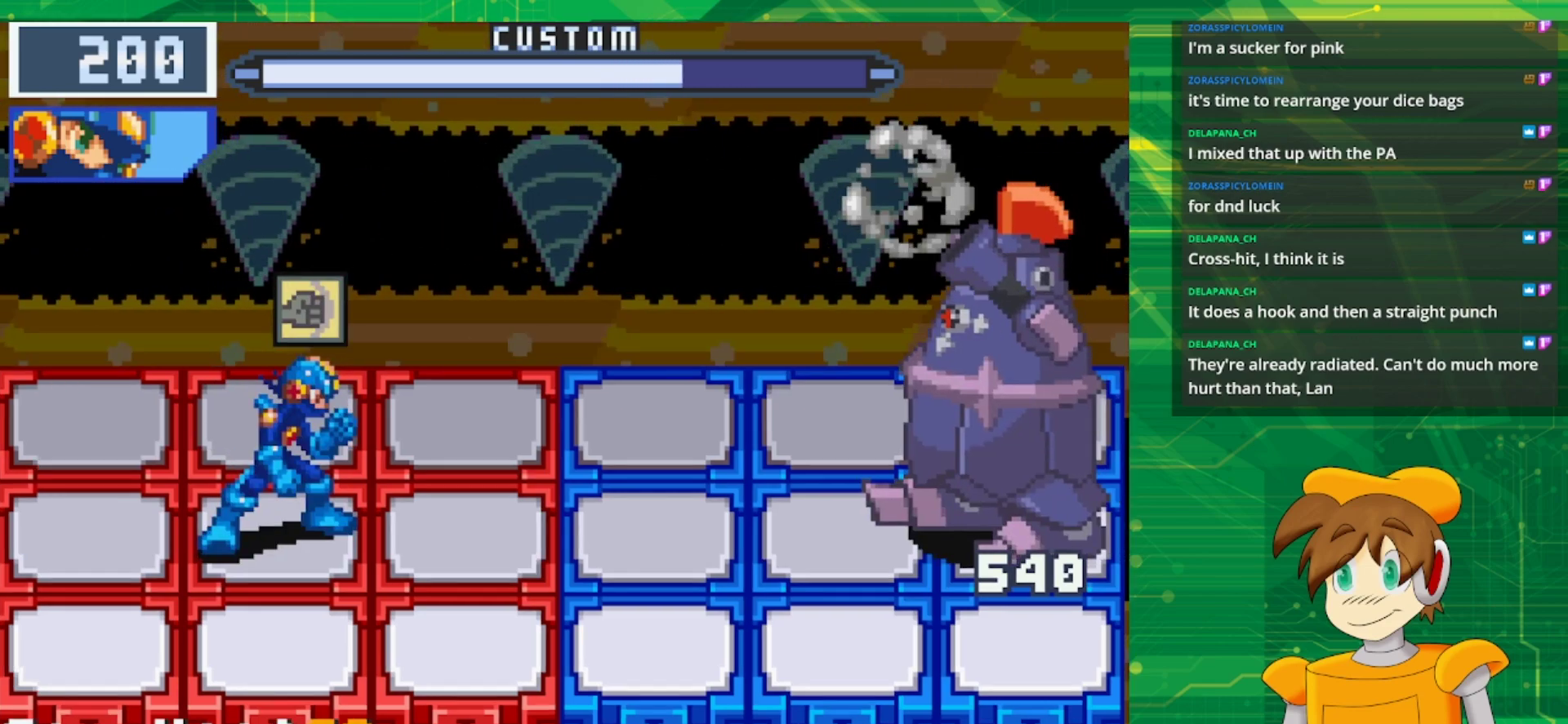
{"buttons": ["DPAD_DOWN"], "events": [[117, "DPAD_UP", "up"], [183, "DPAD_RIGHT", "down"], [333, "DPAD_RIGHT", "up"], [433, "DPAD_DOWN", "down"]]}
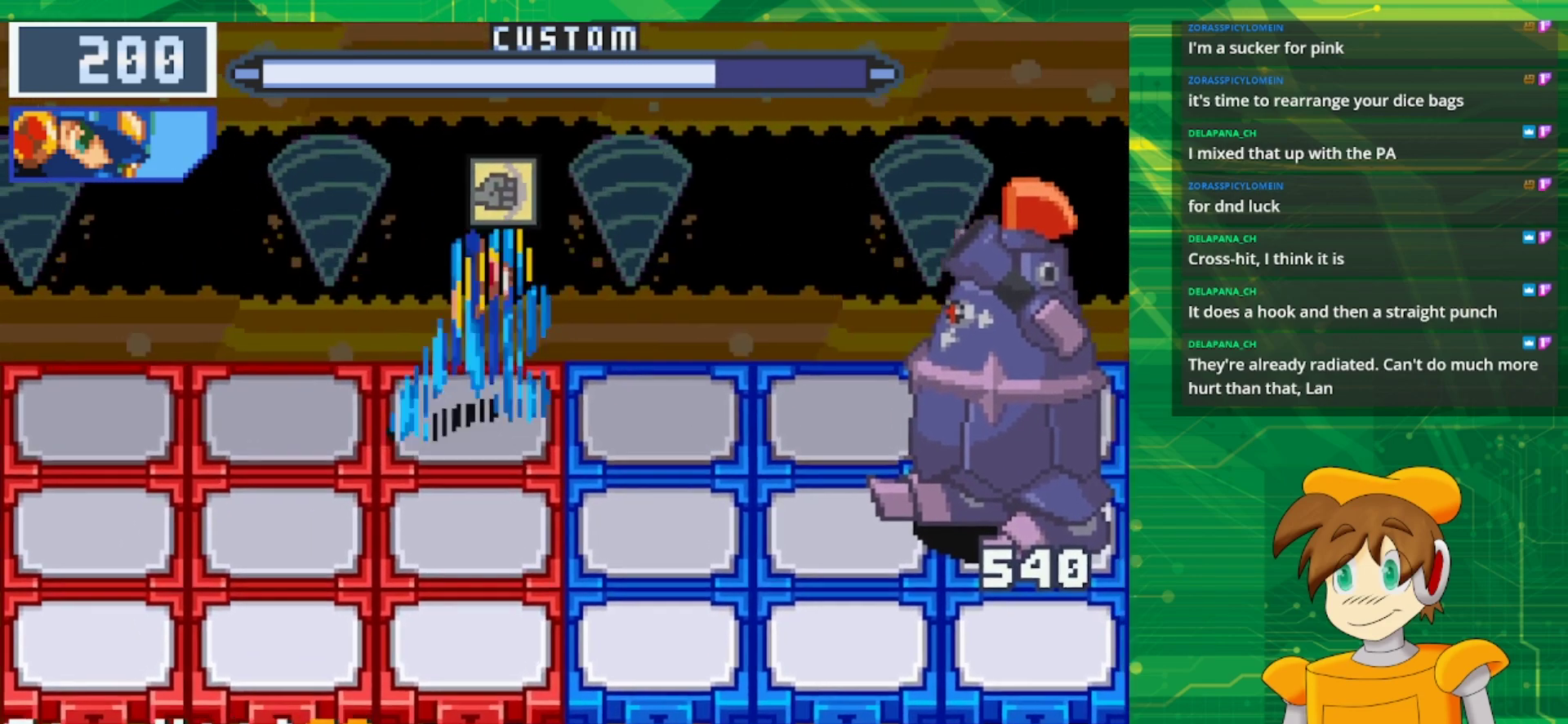
{"buttons": [], "events": [[50, "DPAD_DOWN", "up"], [83, "A", "down"], [250, "A", "up"]]}
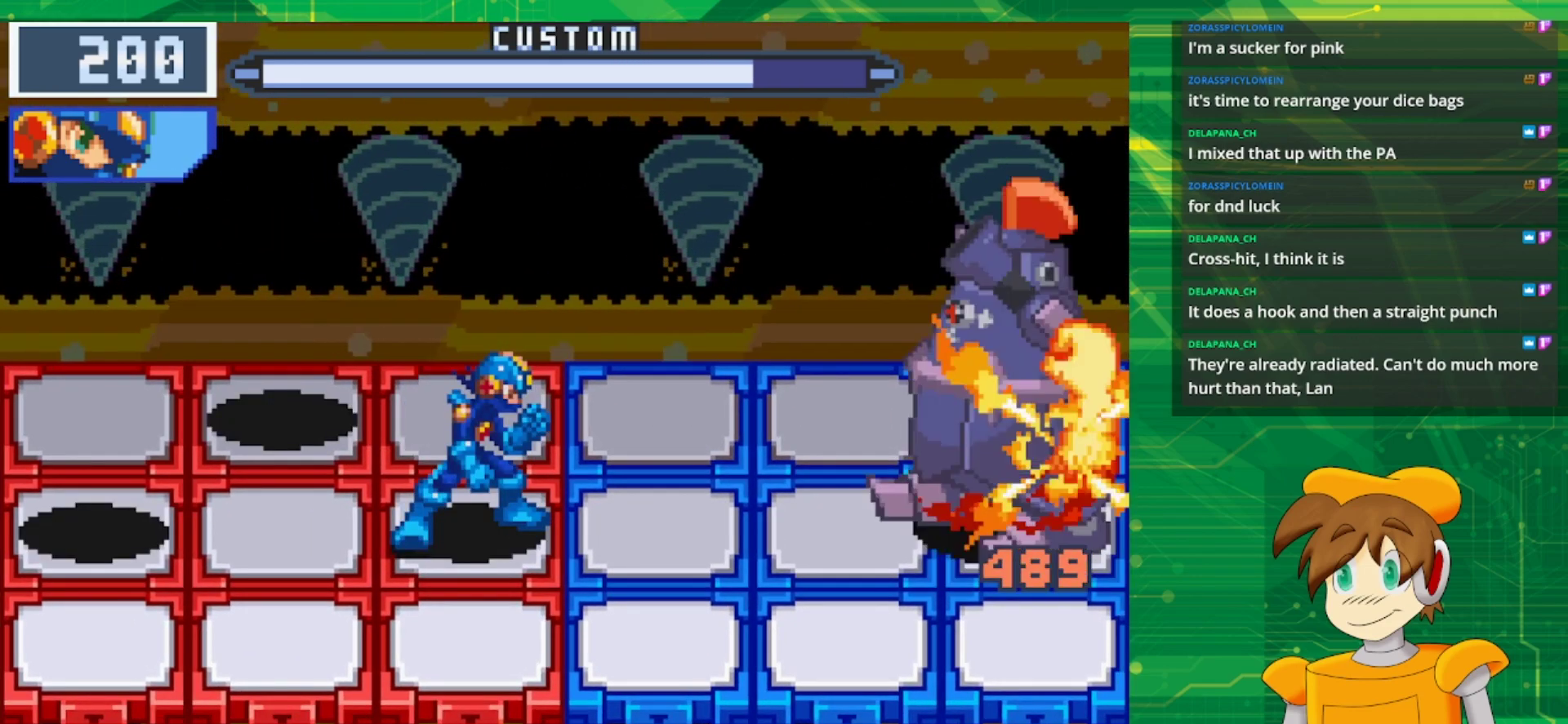
{"buttons": [], "events": [[67, "DPAD_LEFT", "down"], [200, "DPAD_LEFT", "up"]]}
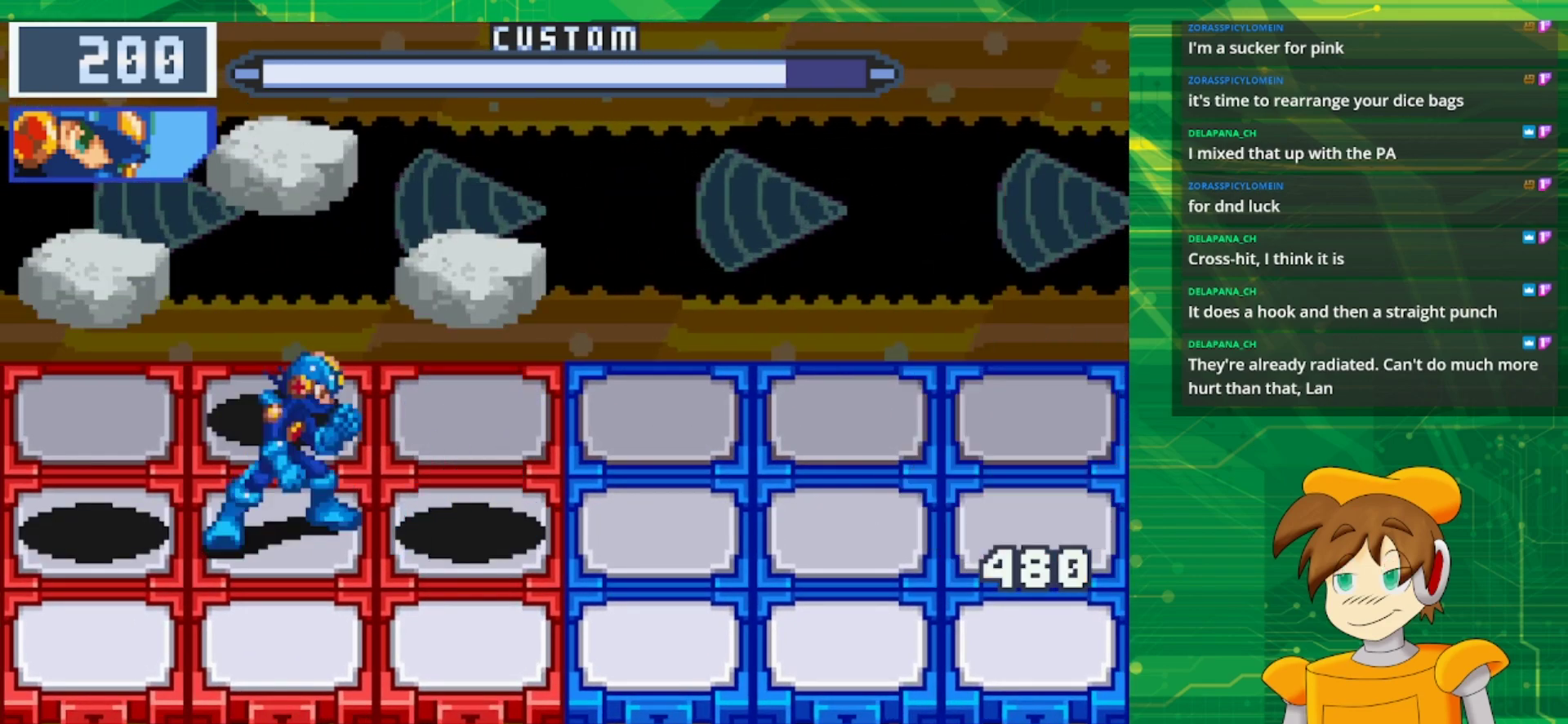
{"buttons": [], "events": []}
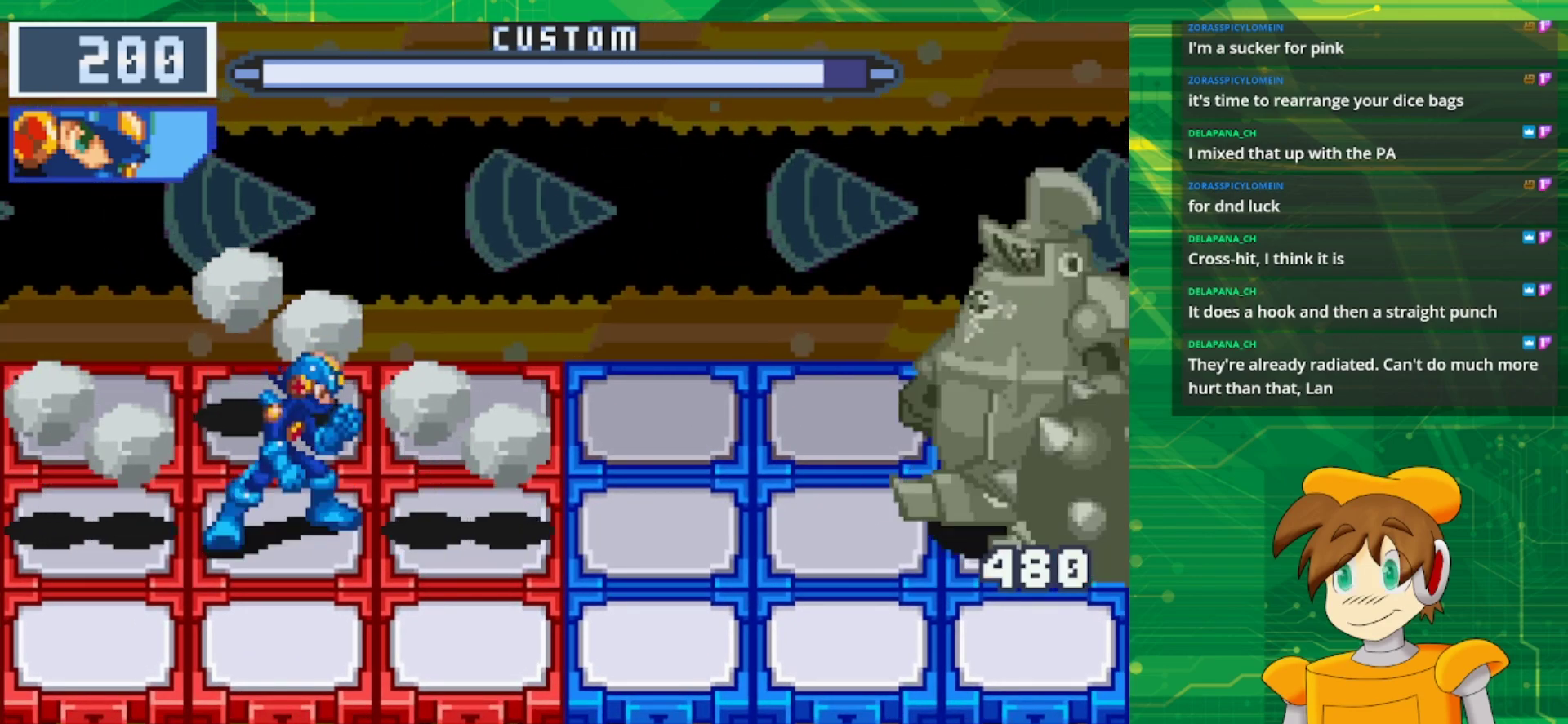
{"buttons": [], "events": [[33, "DPAD_DOWN", "down"], [200, "DPAD_DOWN", "up"]]}